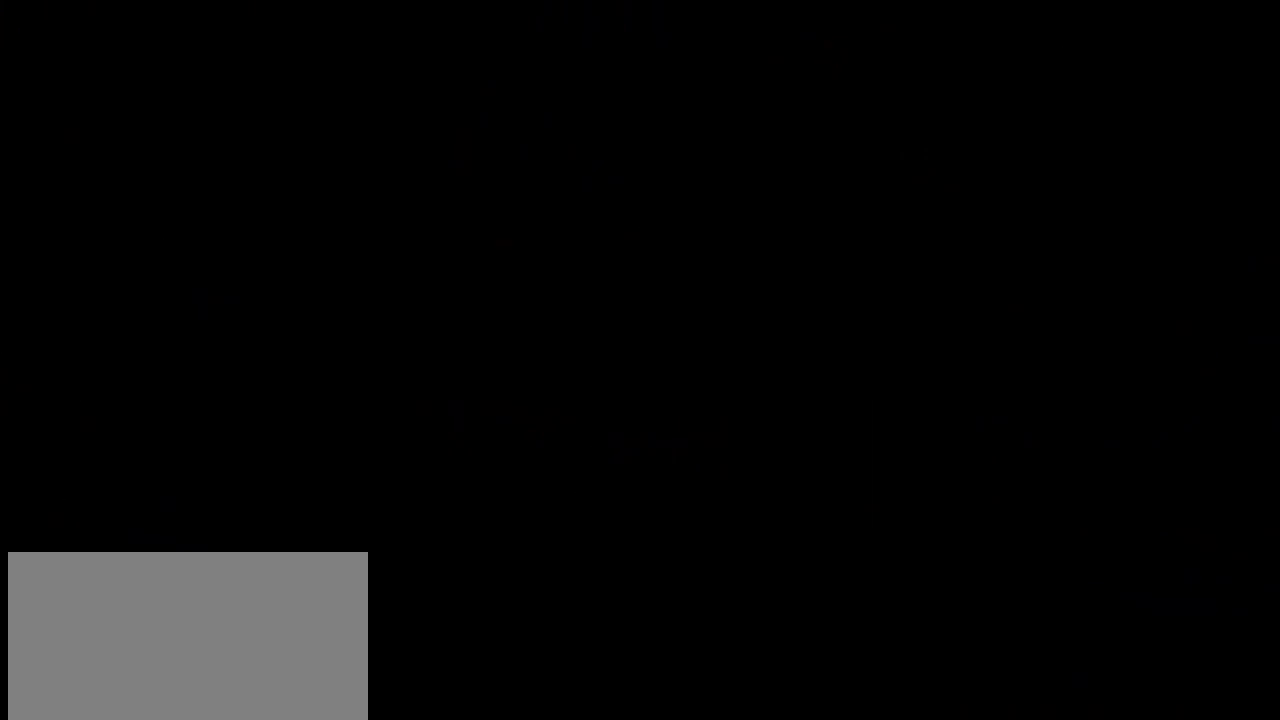
Gameplay with keyboard; each line is a JSON object with the keys held at the frame after it. "events" lists presses ("down") and releases ("up") of "dash", "demo", "down", "grab", "jump", "jump2", "left", "menu", "right" and "up" between this image and that frame as [ms after this image, input, new state], when the widget could be followed in between. No other keys are recorded. Mouse input is not recorded. Key names are as the overlay labels them; some are game actions (e.g. jump) rather than physical keys.
{"keys": [], "events": []}
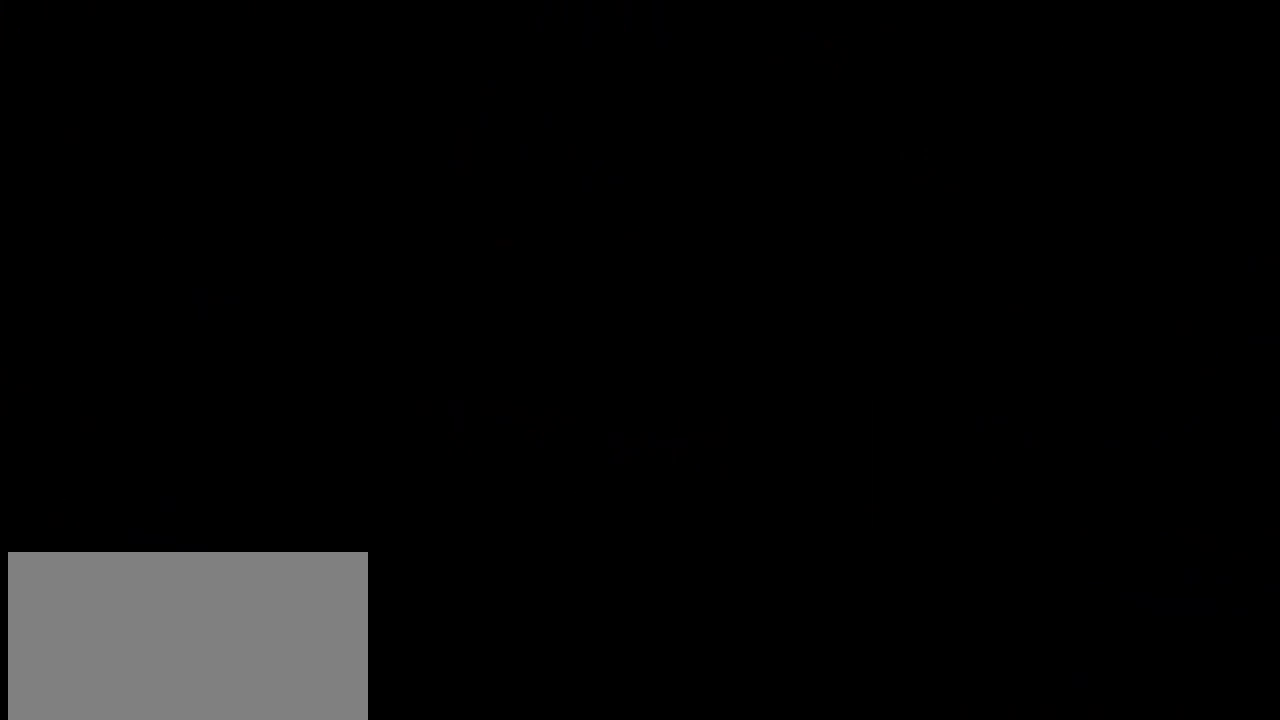
{"keys": [], "events": []}
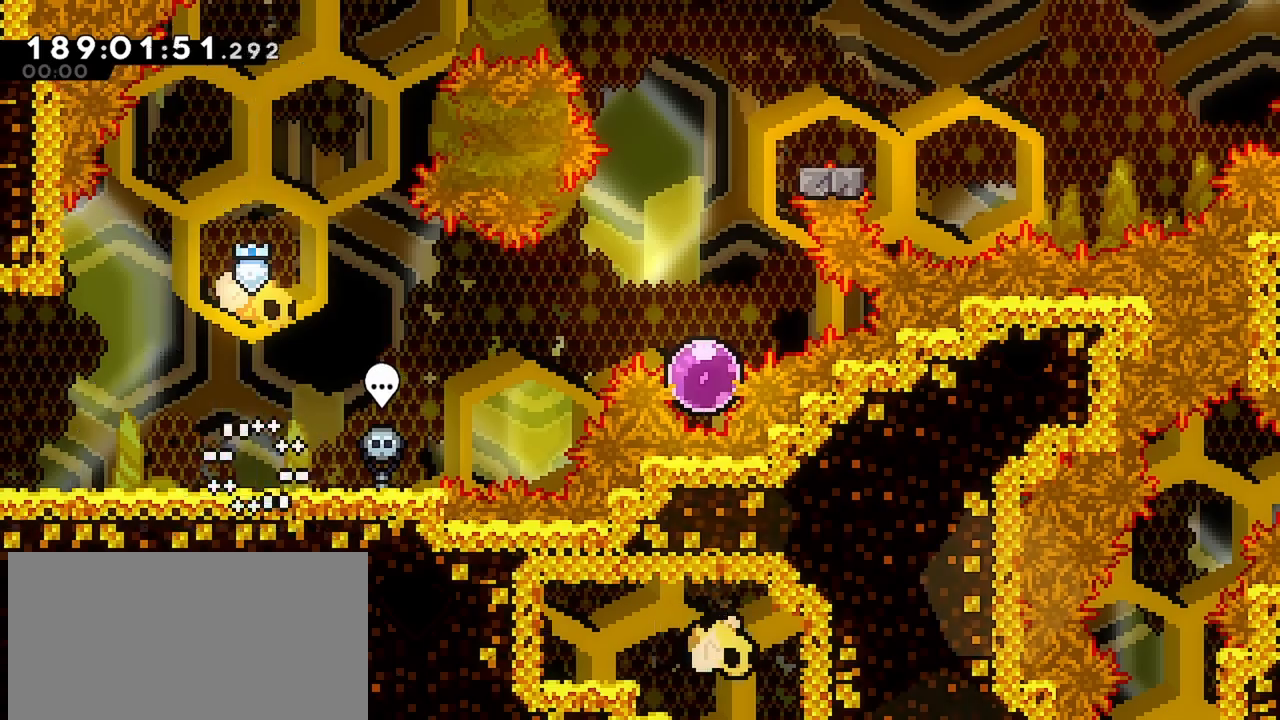
{"keys": ["jump"], "events": [[400, "jump", "down"]]}
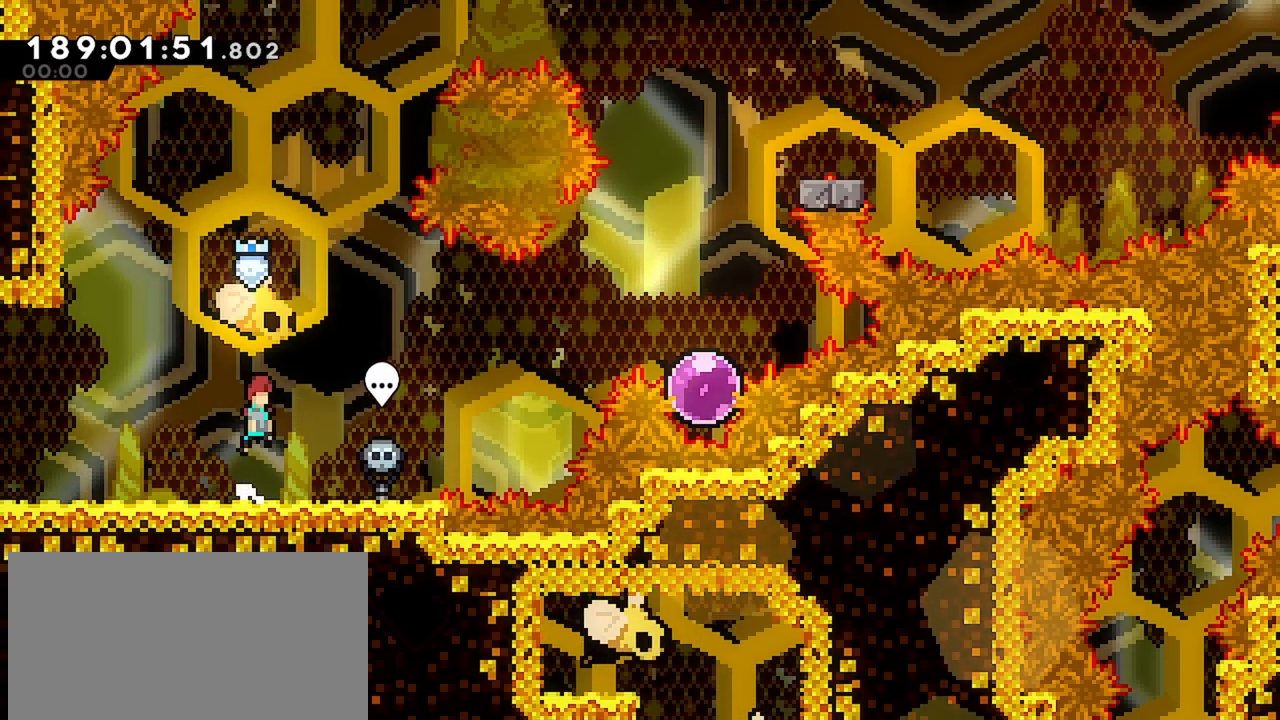
{"keys": [], "events": [[50, "dash", "down"], [50, "up", "down"], [133, "jump", "up"], [283, "up", "up"], [333, "dash", "up"]]}
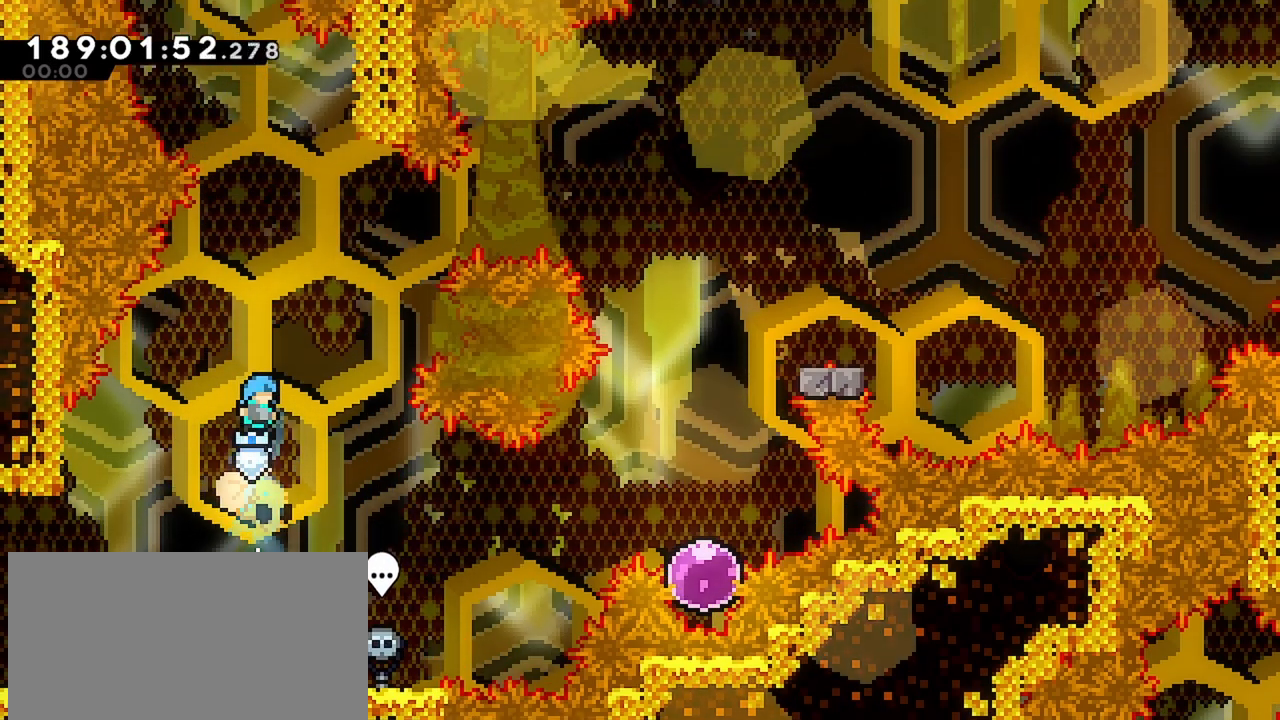
{"keys": ["jump", "right"], "events": [[50, "right", "down"], [433, "jump", "down"]]}
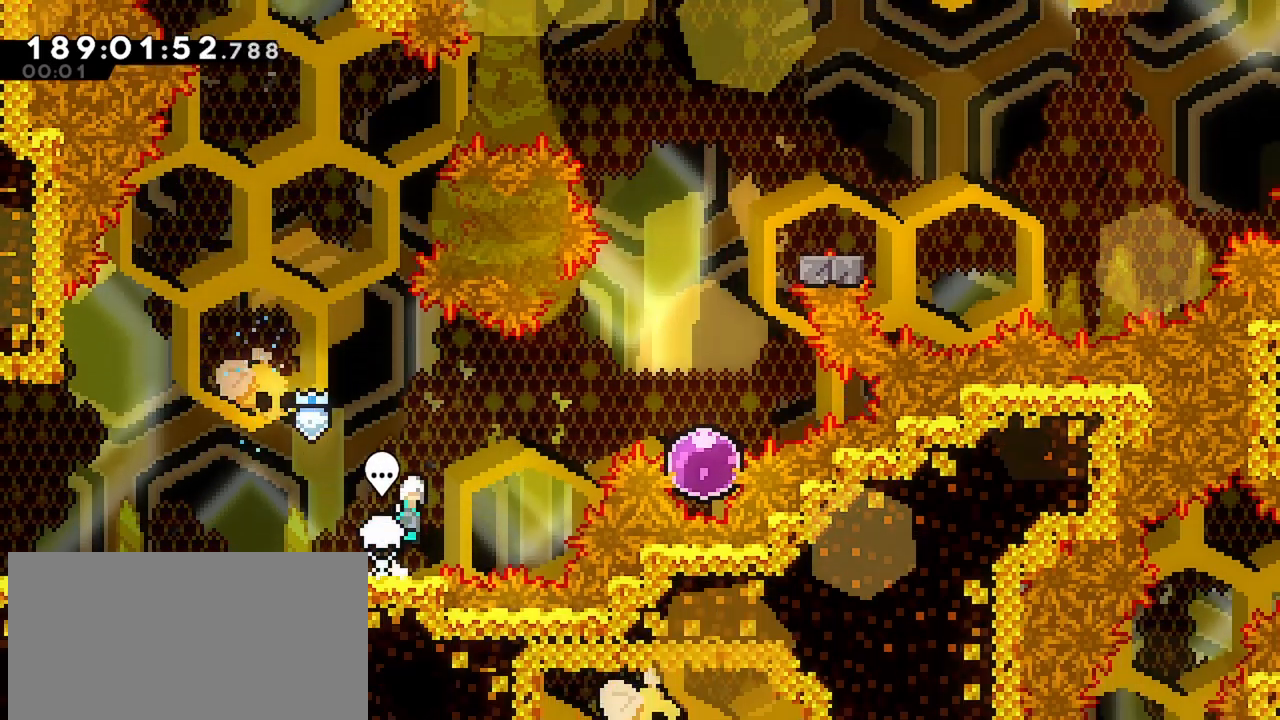
{"keys": ["right", "up"], "events": [[33, "jump", "up"], [83, "up", "down"], [117, "dash", "down"], [500, "dash", "up"]]}
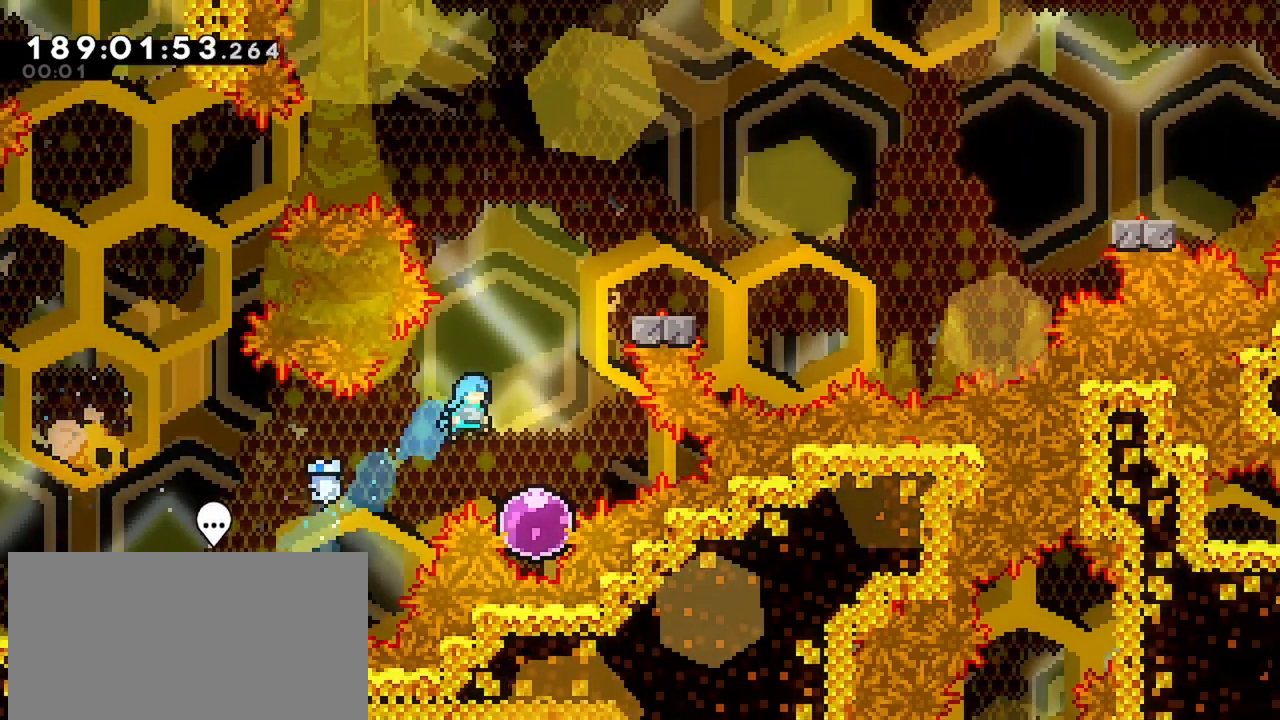
{"keys": ["dash"], "events": [[183, "right", "up"], [283, "dash", "down"], [467, "up", "up"]]}
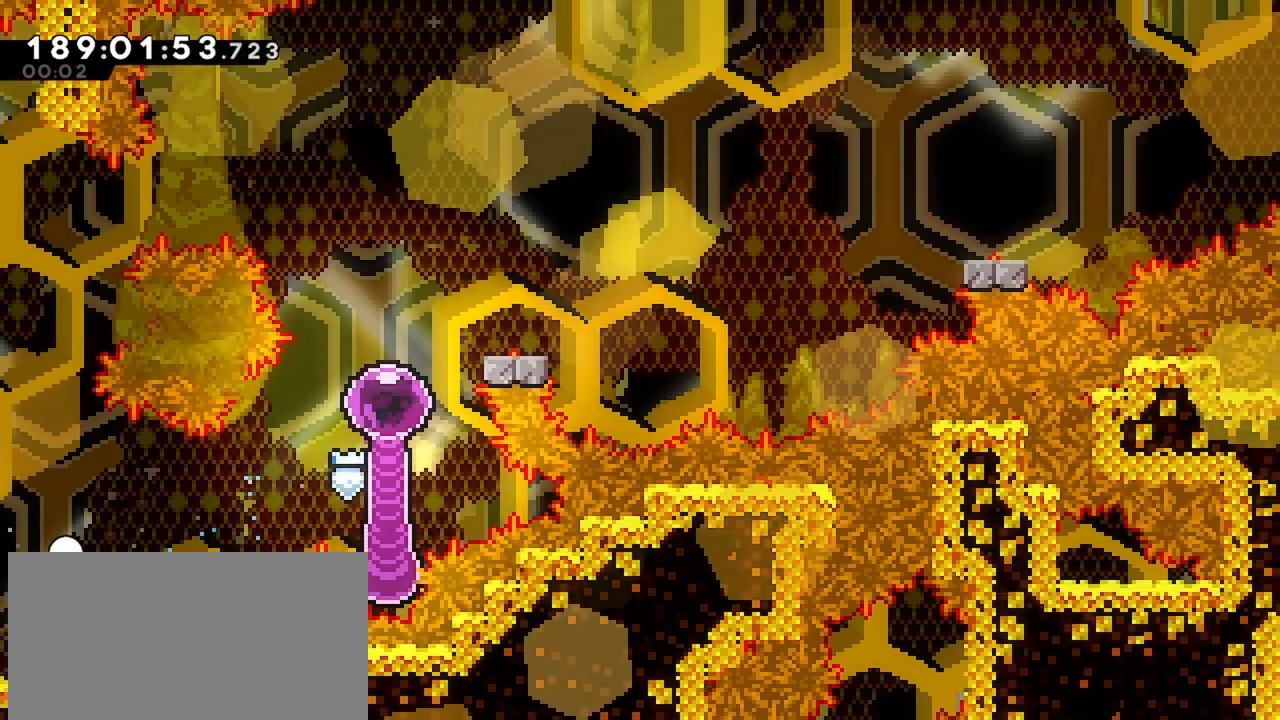
{"keys": ["jump", "right"], "events": [[17, "dash", "up"], [100, "dash", "down"], [100, "right", "down"], [350, "dash", "up"], [350, "jump", "down"]]}
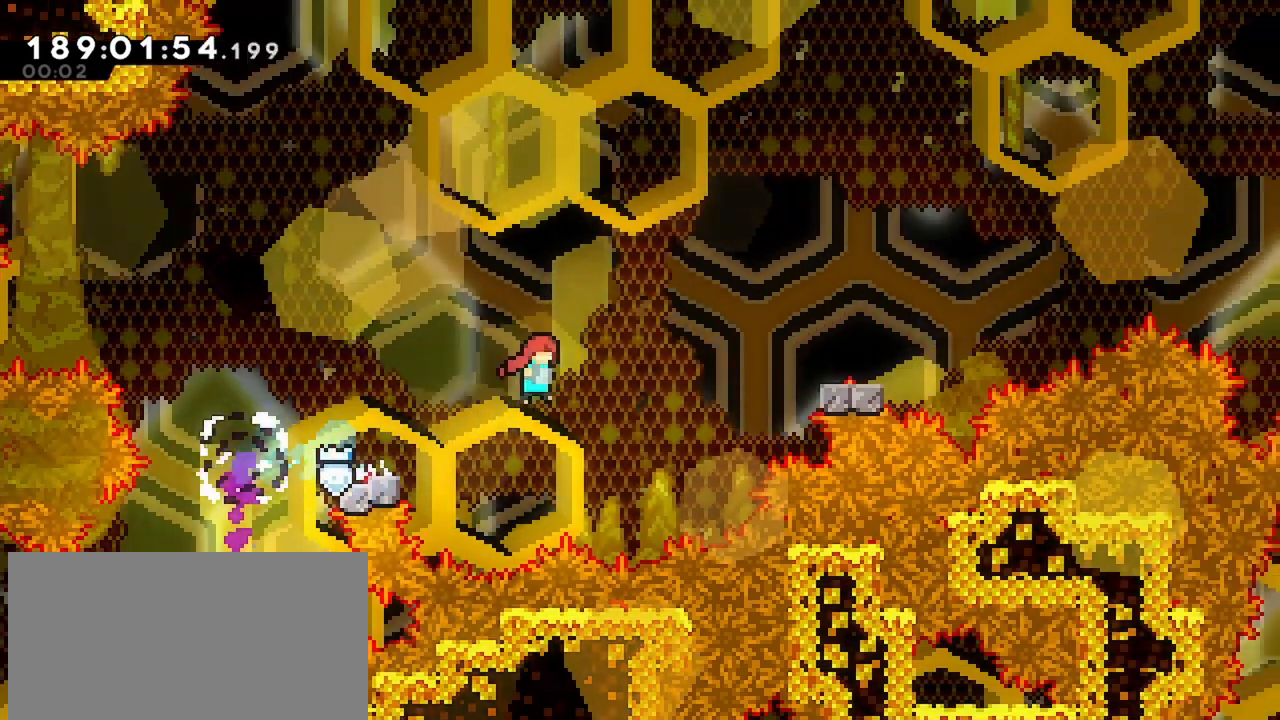
{"keys": ["jump", "right"], "events": [[267, "dash", "down"], [267, "jump", "up"], [500, "dash", "up"], [500, "jump", "down"]]}
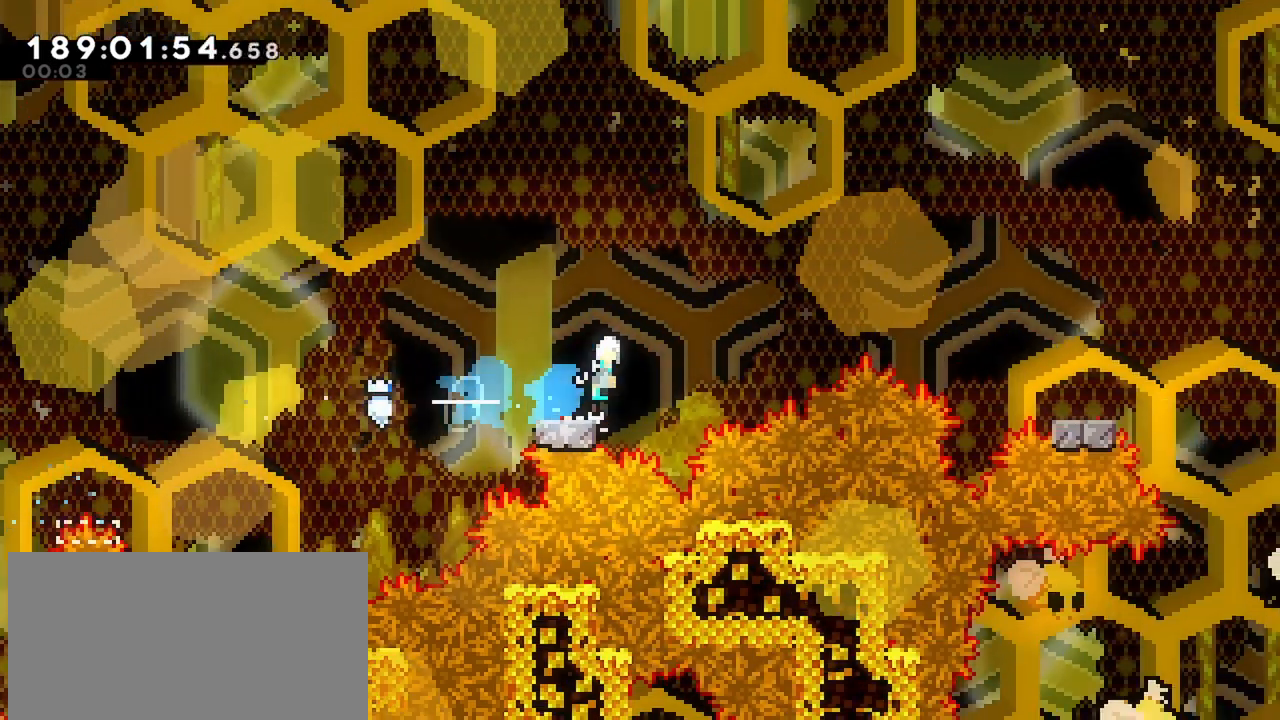
{"keys": ["right"], "events": [[467, "jump", "up"]]}
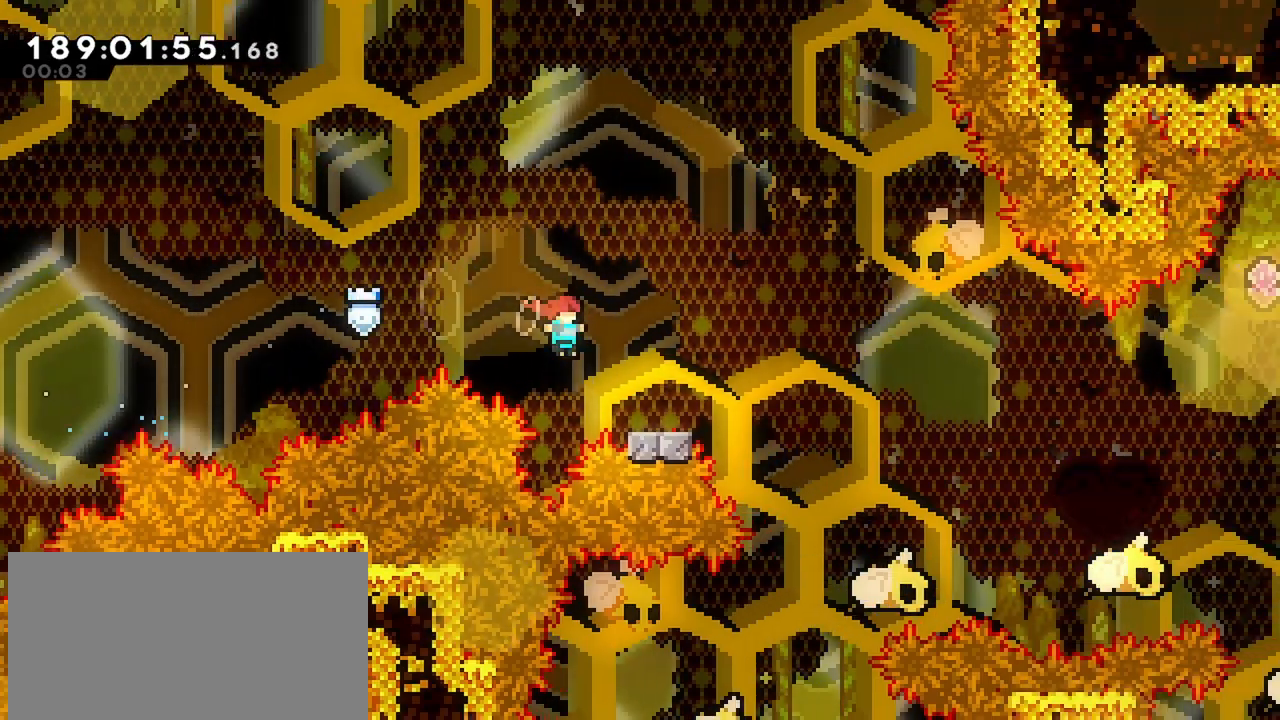
{"keys": ["jump", "right"], "events": [[17, "dash", "down"], [17, "down", "down"], [200, "down", "up"], [200, "jump", "down"], [250, "dash", "up"]]}
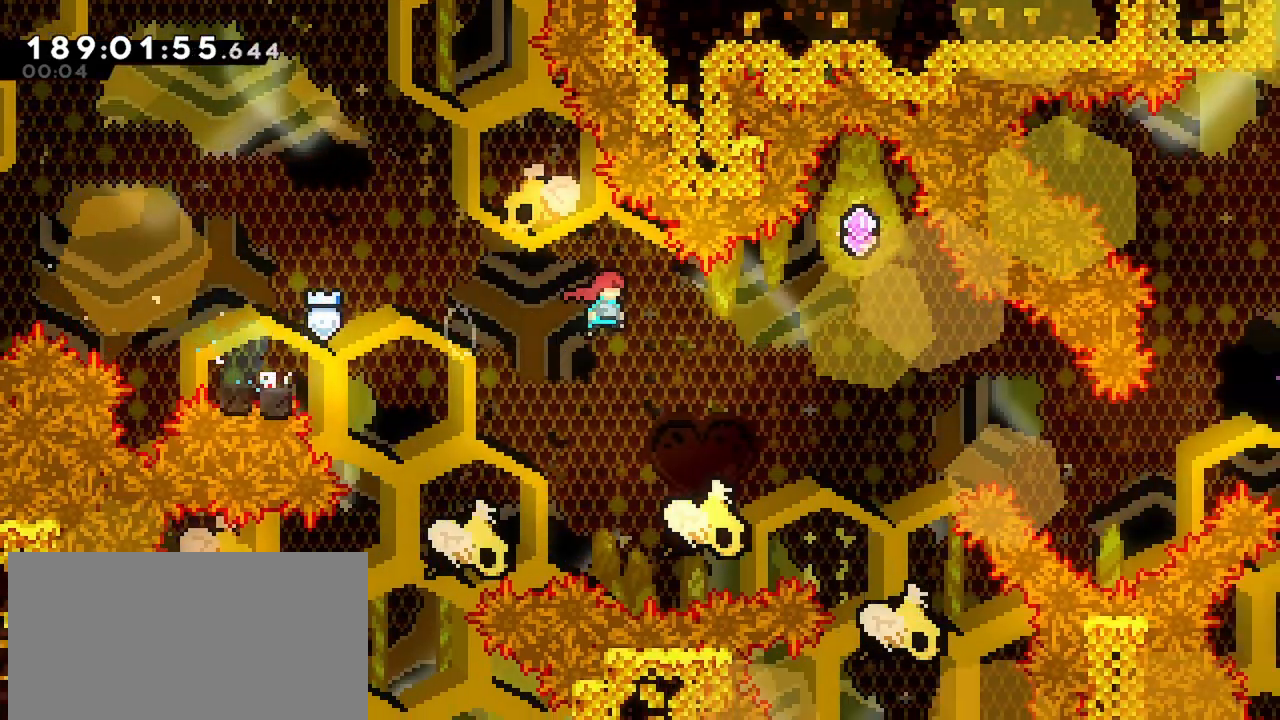
{"keys": [], "events": [[217, "jump", "up"], [267, "right", "up"], [267, "up", "down"], [317, "dash", "down"], [450, "dash", "up"], [450, "up", "up"]]}
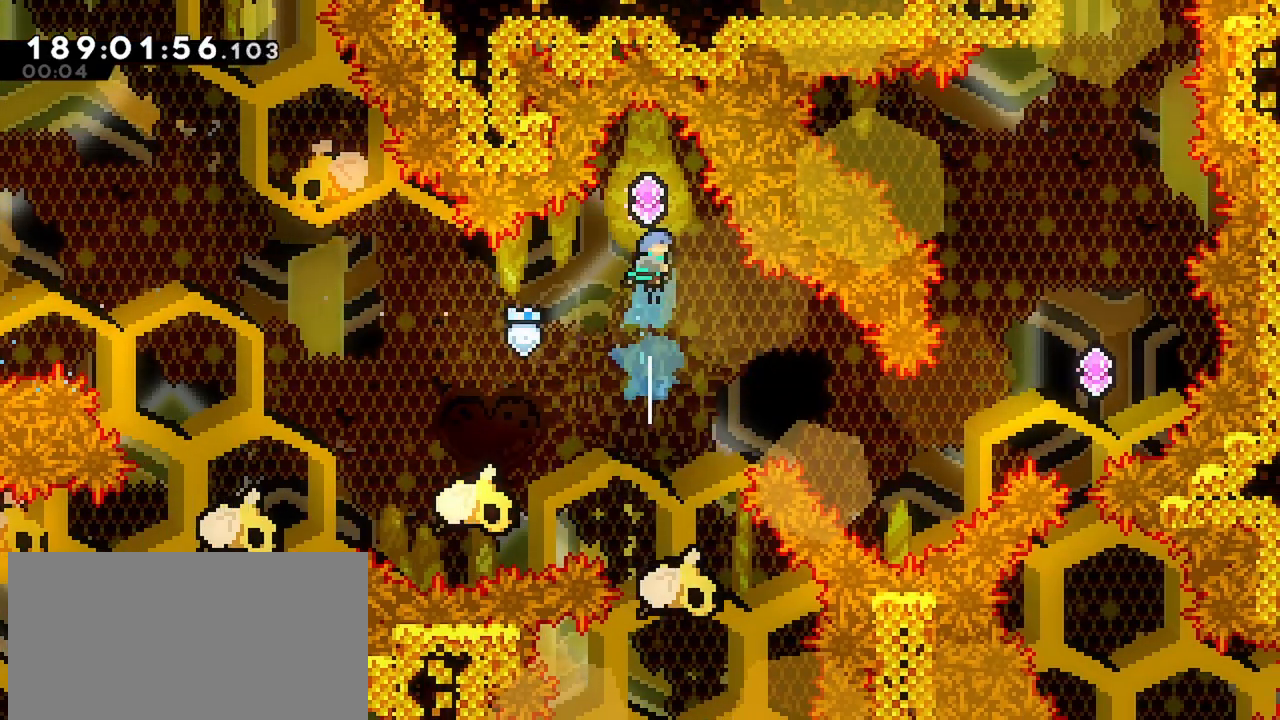
{"keys": ["right"], "events": [[283, "right", "down"]]}
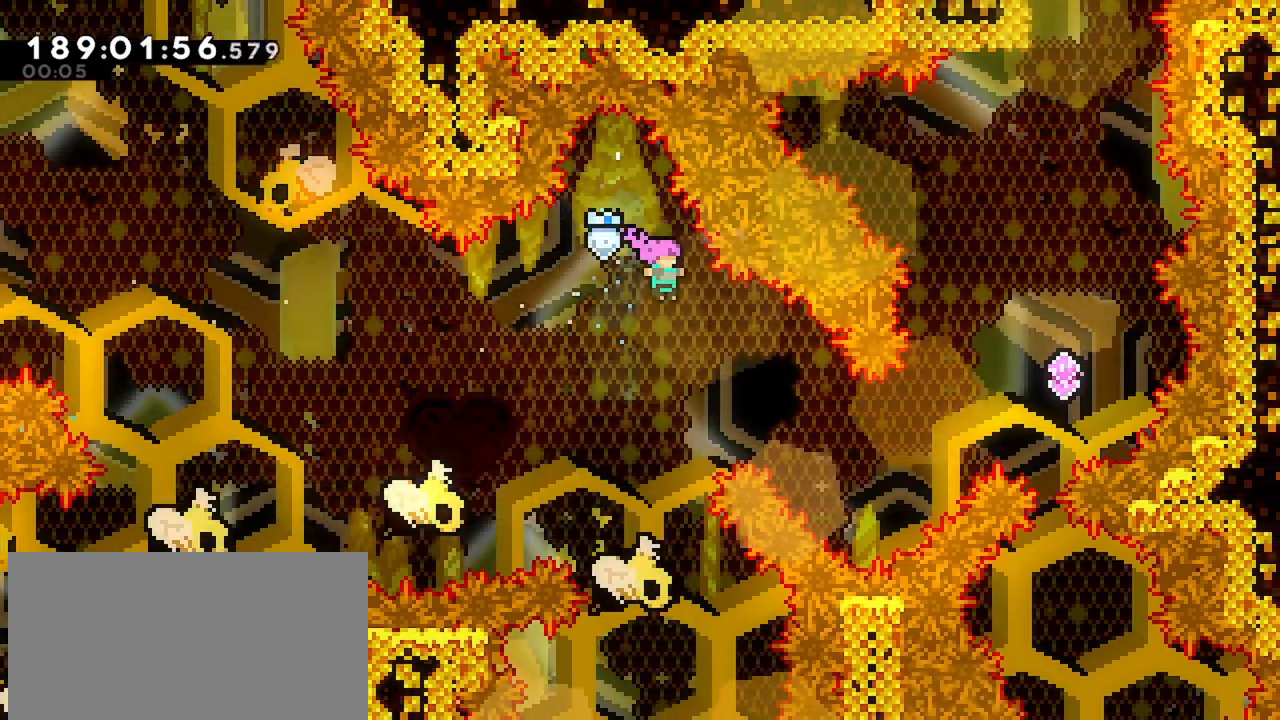
{"keys": ["dash", "right", "up"], "events": [[100, "dash", "down"], [100, "down", "down"], [250, "down", "up"], [300, "dash", "up"], [383, "dash", "down"], [383, "up", "down"]]}
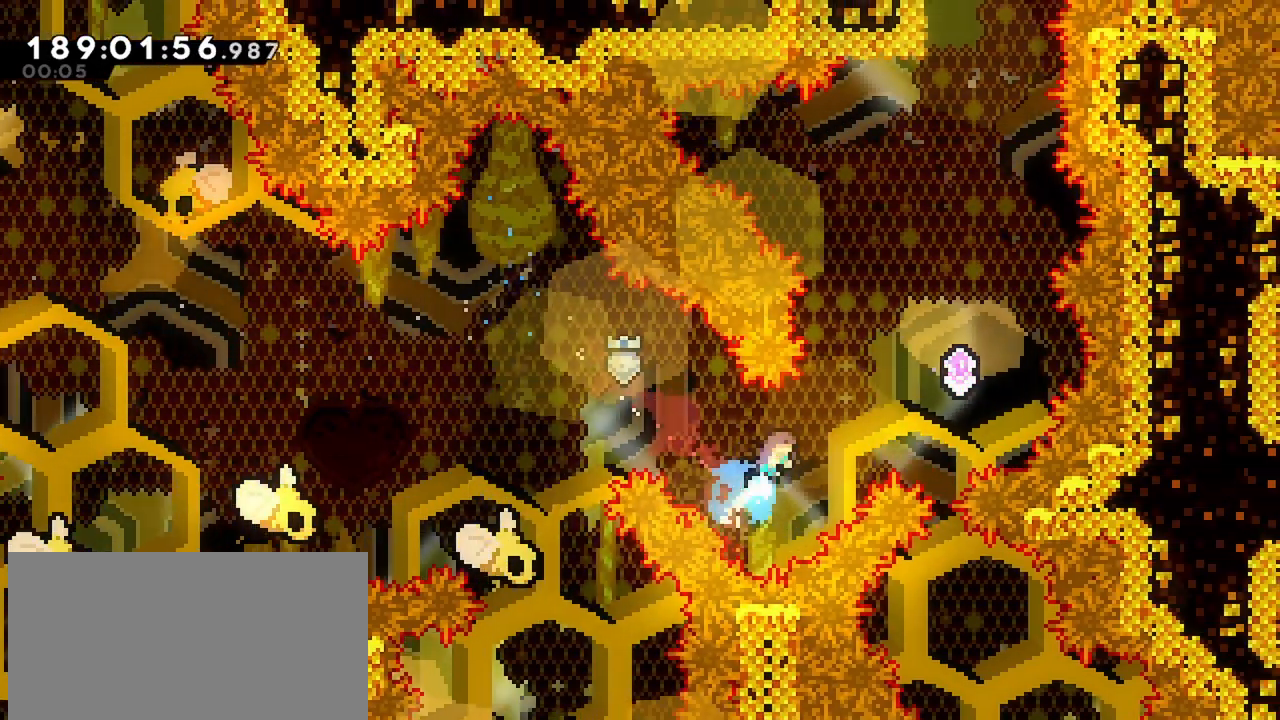
{"keys": ["dash", "up"], "events": [[267, "dash", "up"], [350, "dash", "down"], [350, "right", "up"]]}
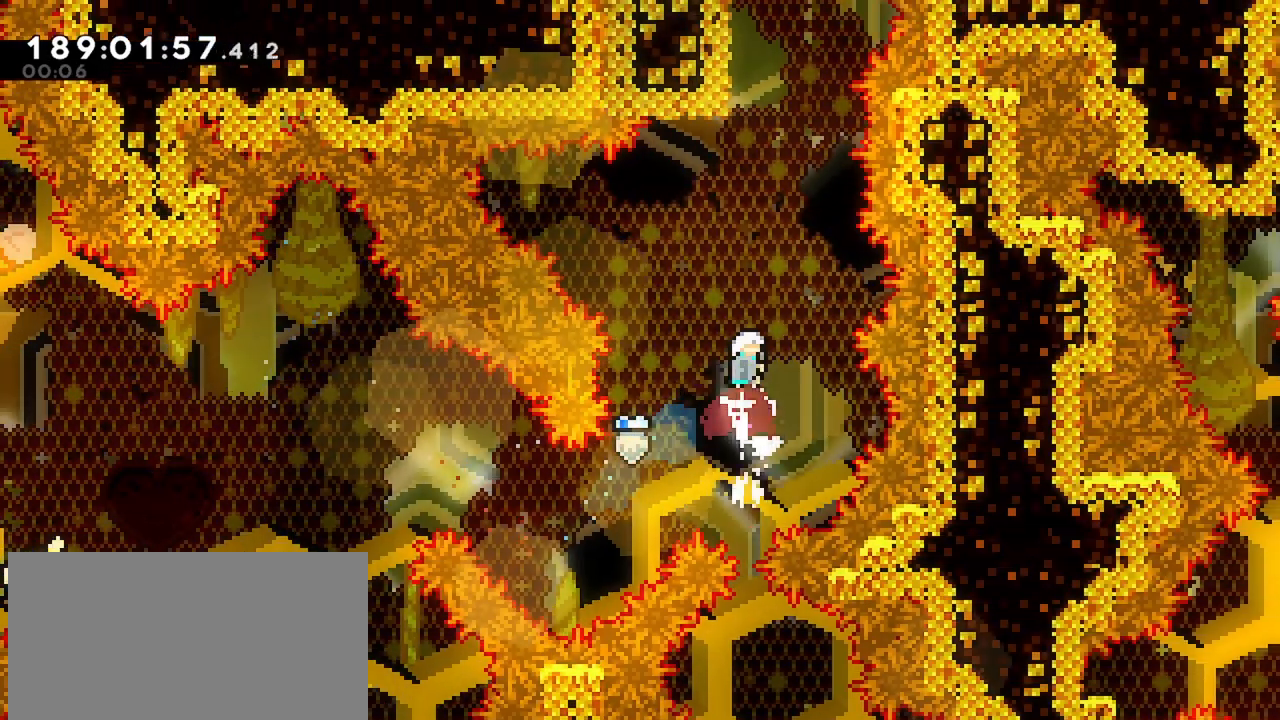
{"keys": ["grab", "left"], "events": [[83, "dash", "up"], [133, "dash", "down"], [333, "up", "up"], [367, "dash", "up"], [417, "left", "down"], [467, "grab", "down"]]}
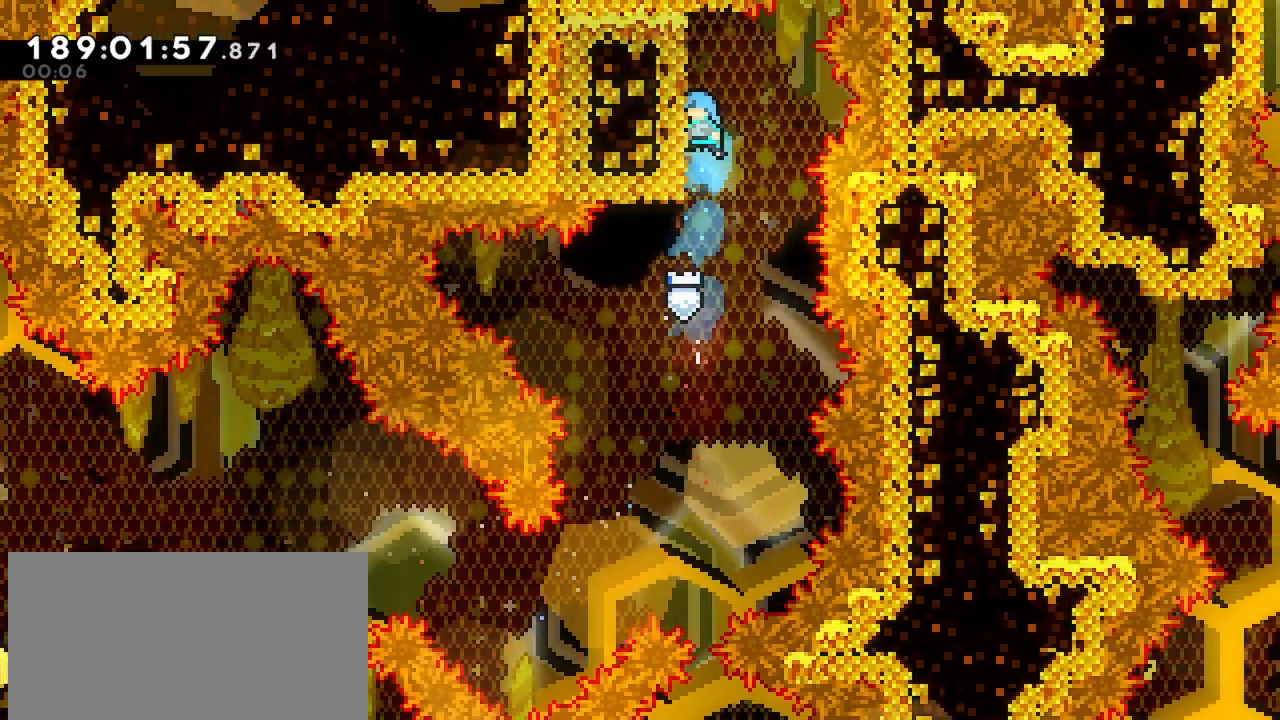
{"keys": ["grab"], "events": [[17, "left", "up"], [67, "grab", "up"], [150, "grab", "down"], [200, "grab", "up"], [300, "grab", "down"], [383, "grab", "up"], [433, "grab", "down"]]}
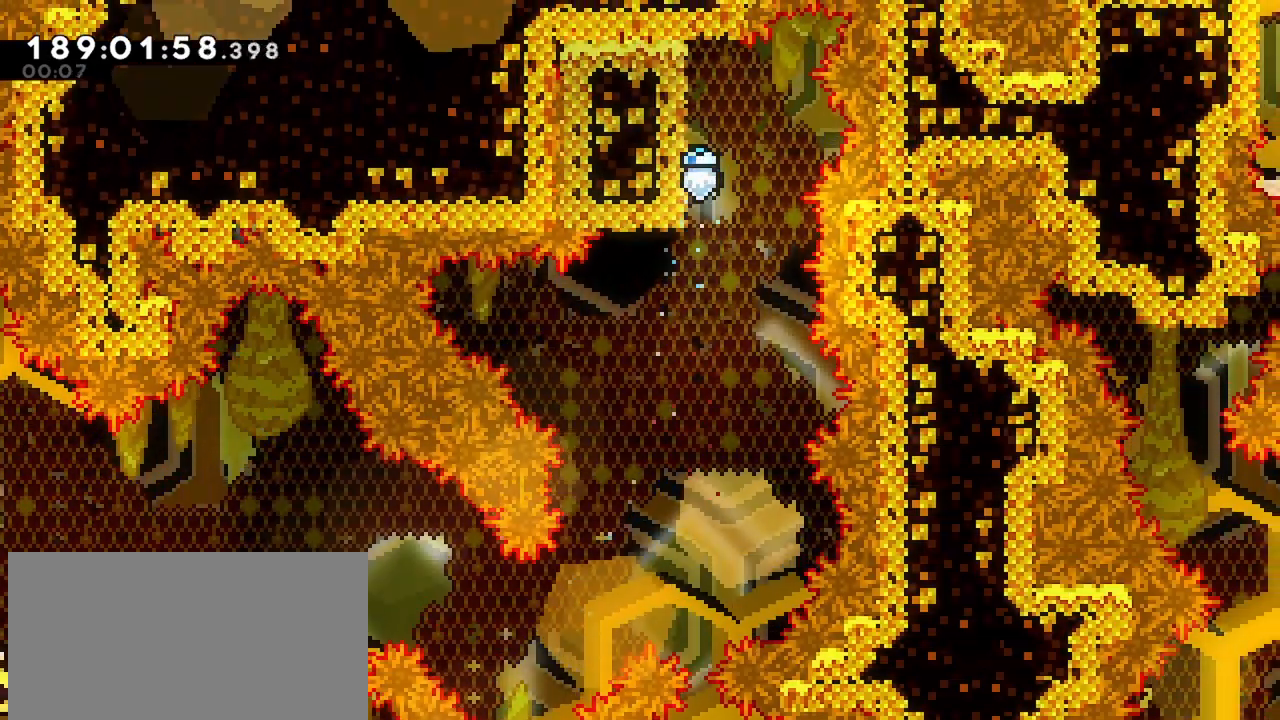
{"keys": ["down"], "events": [[33, "grab", "up"], [167, "down", "down"], [267, "down", "up"], [350, "down", "down"]]}
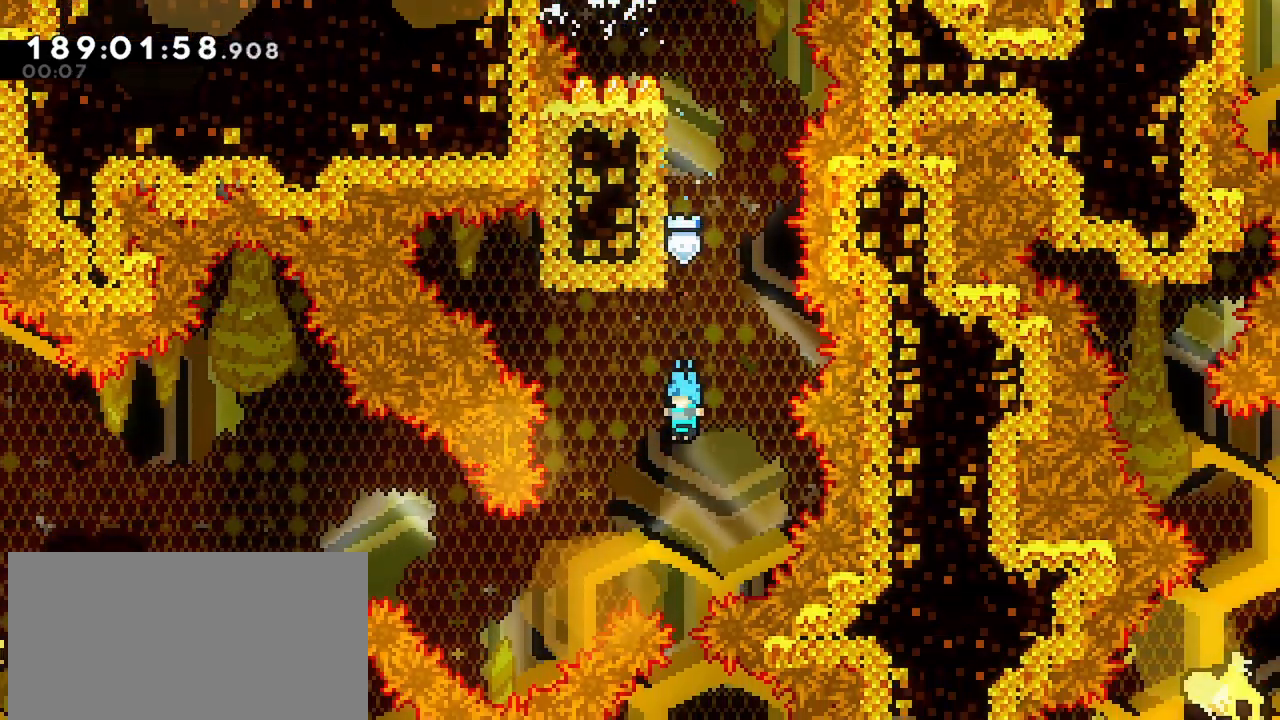
{"keys": [], "events": [[317, "down", "up"]]}
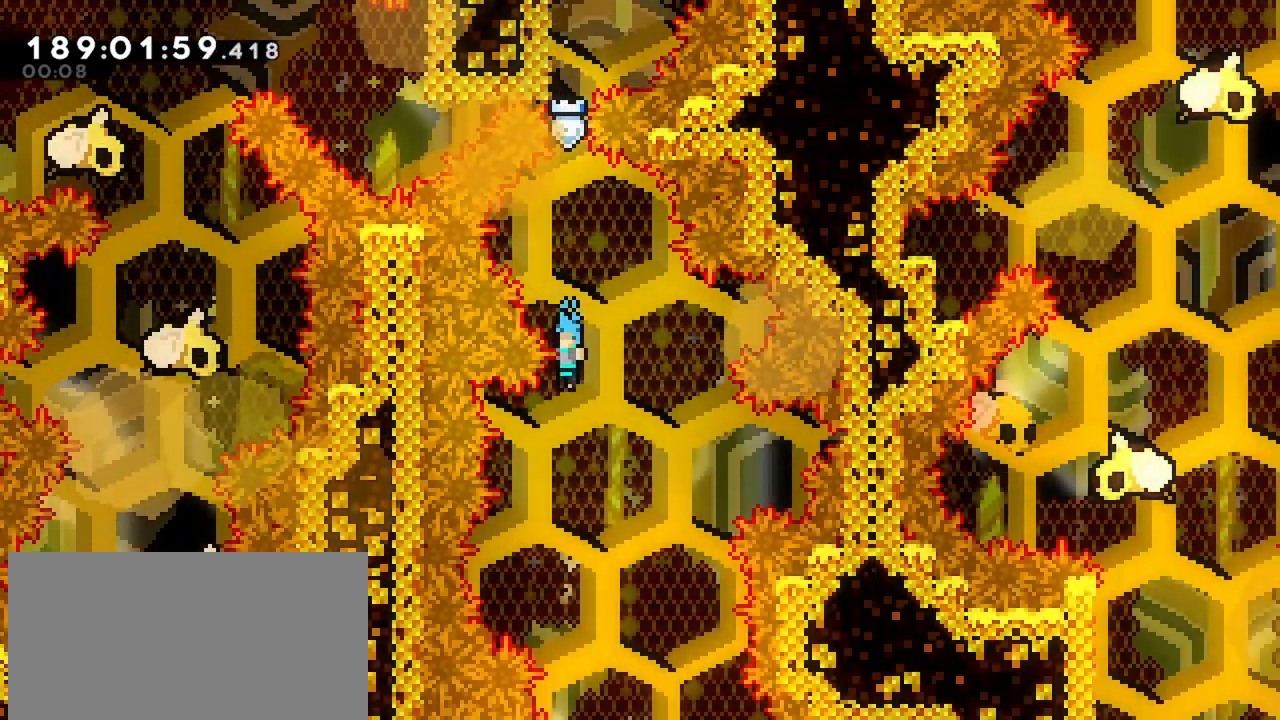
{"keys": ["right"], "events": [[150, "right", "down"], [333, "right", "up"], [383, "right", "down"]]}
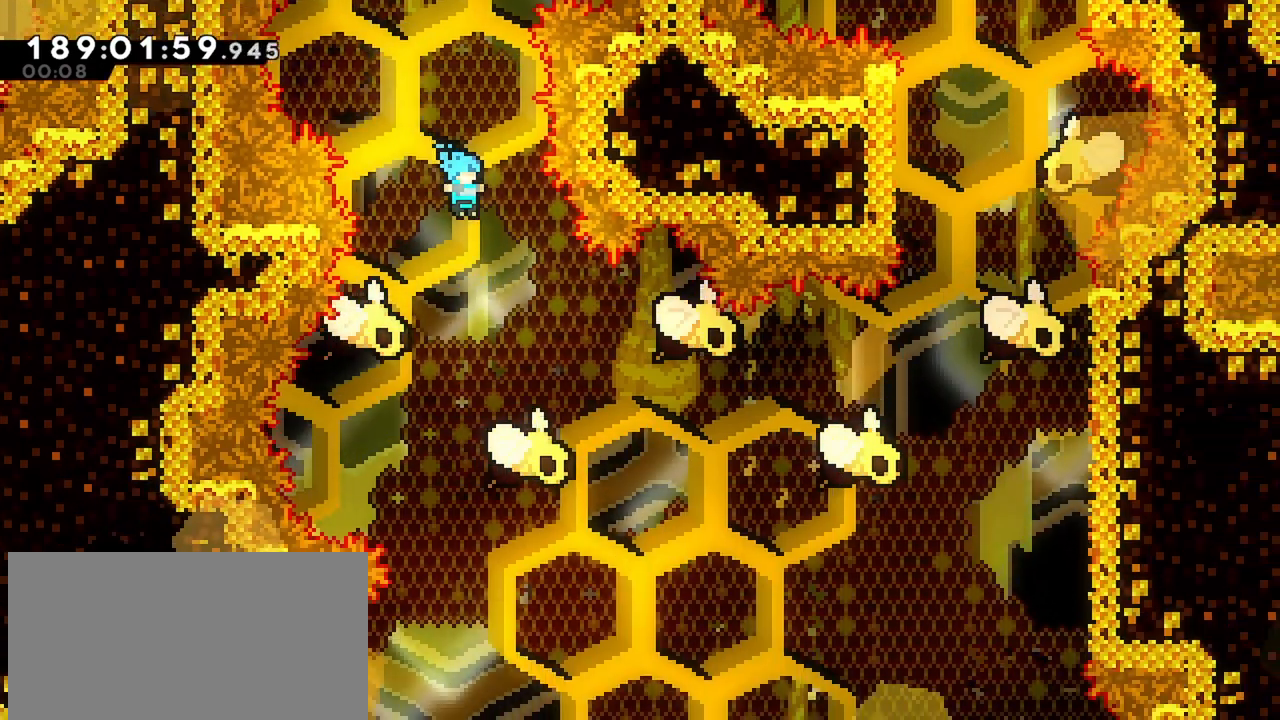
{"keys": ["left"], "events": [[167, "right", "up"], [400, "left", "down"]]}
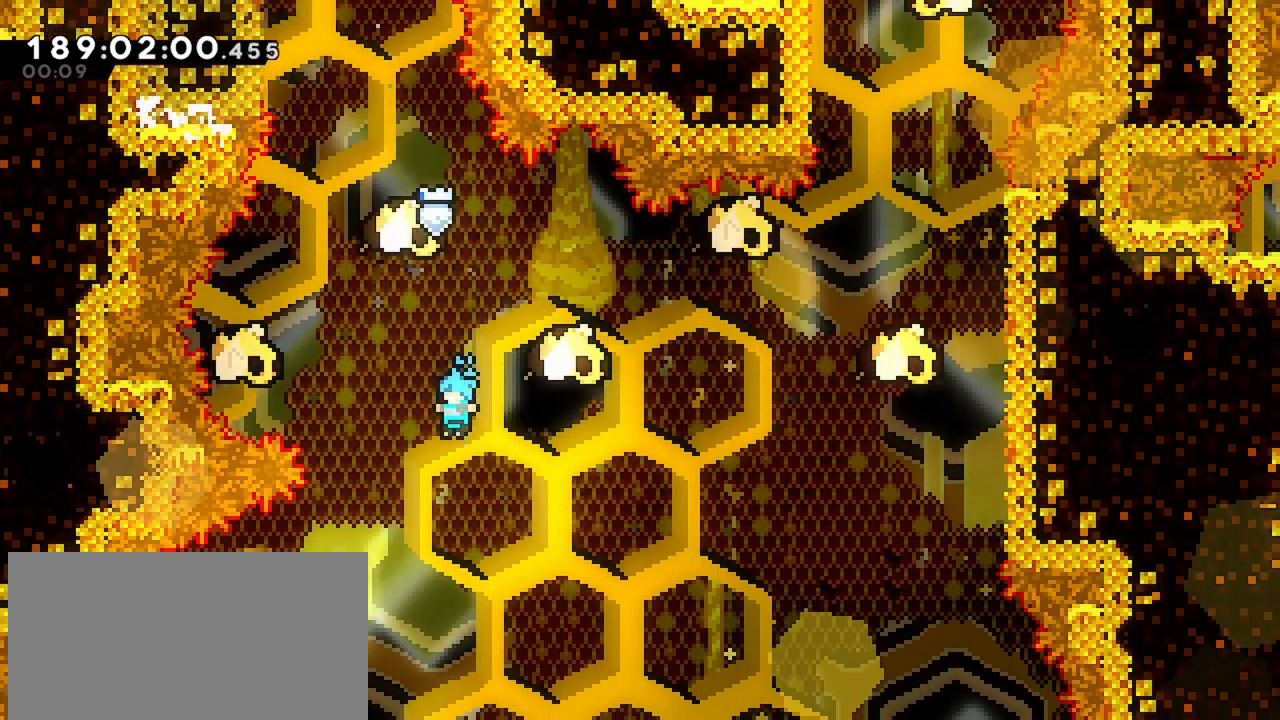
{"keys": ["dash", "left"], "events": [[367, "dash", "down"]]}
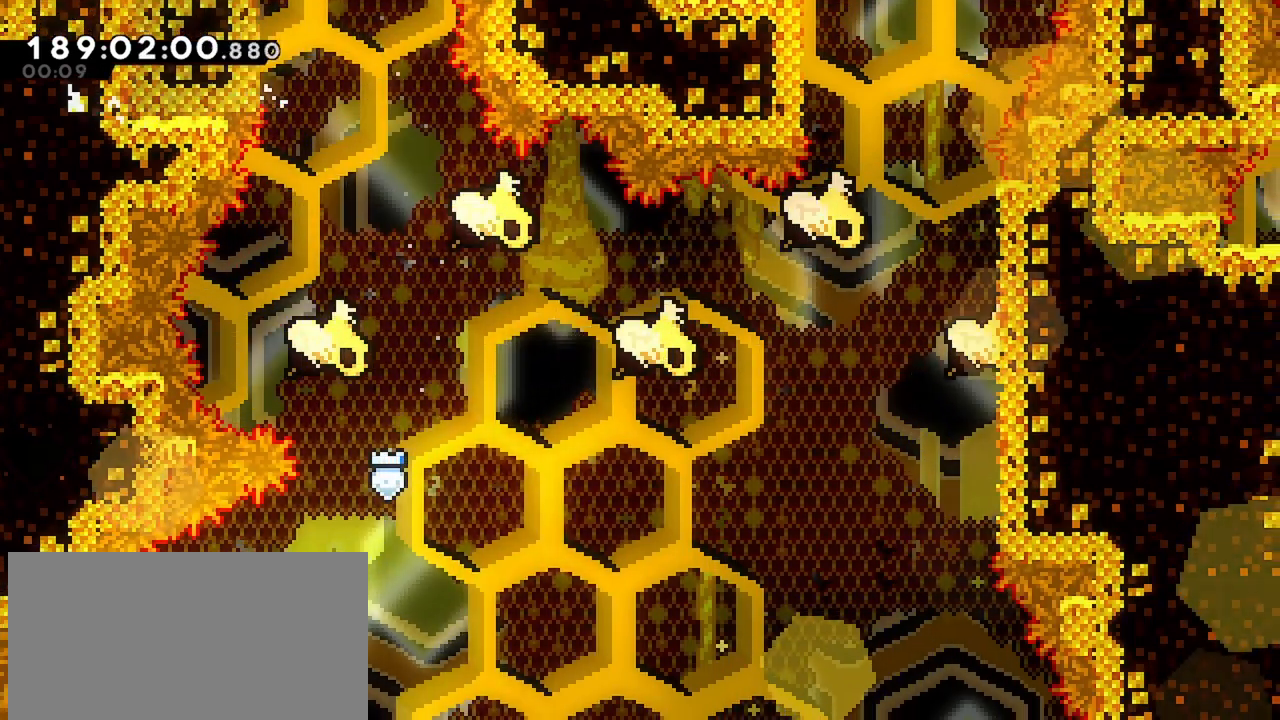
{"keys": ["right"], "events": [[200, "left", "up"], [200, "right", "down"], [483, "dash", "up"]]}
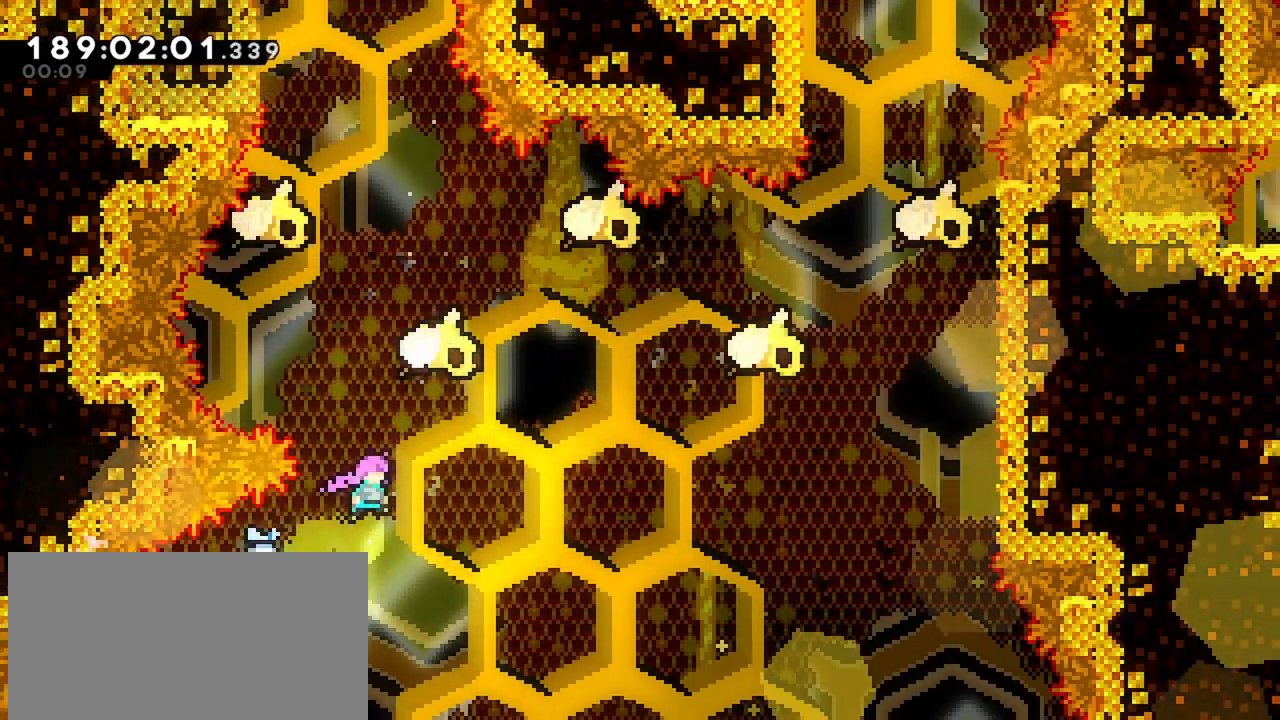
{"keys": ["dash", "right", "up"], "events": [[300, "up", "down"], [350, "dash", "down"]]}
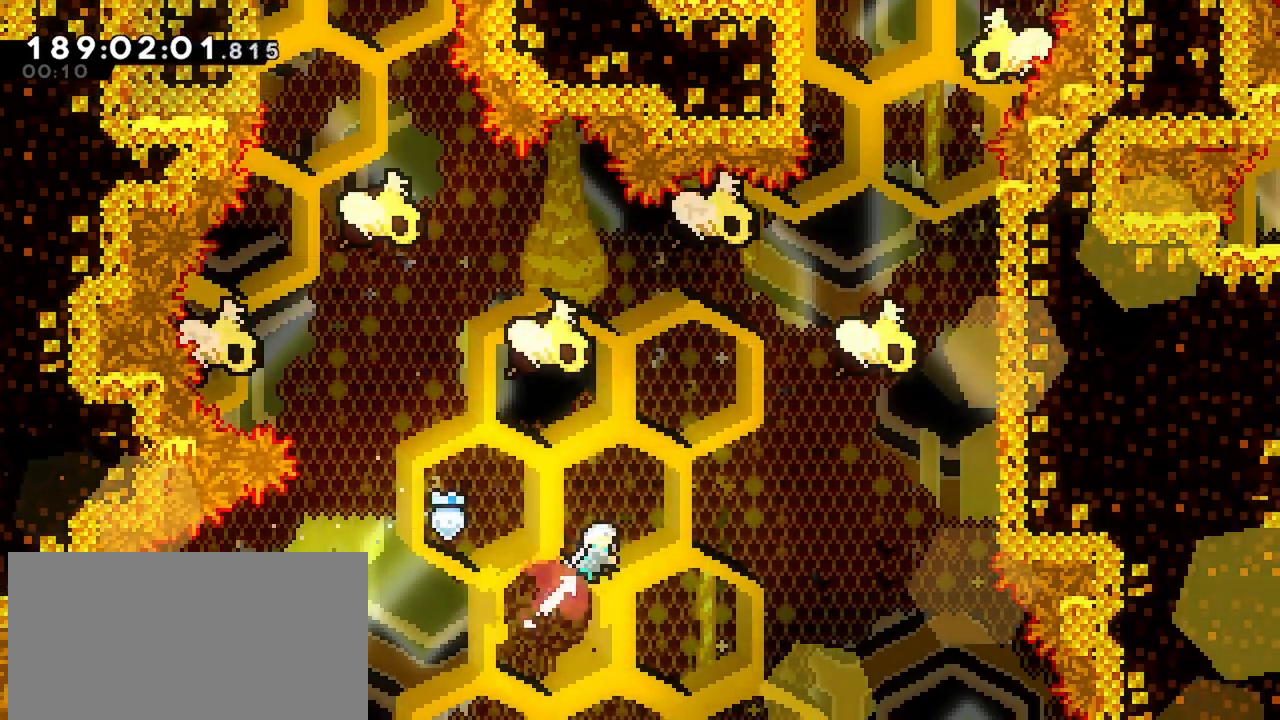
{"keys": ["dash", "right", "up"], "events": [[183, "dash", "up"], [417, "dash", "down"]]}
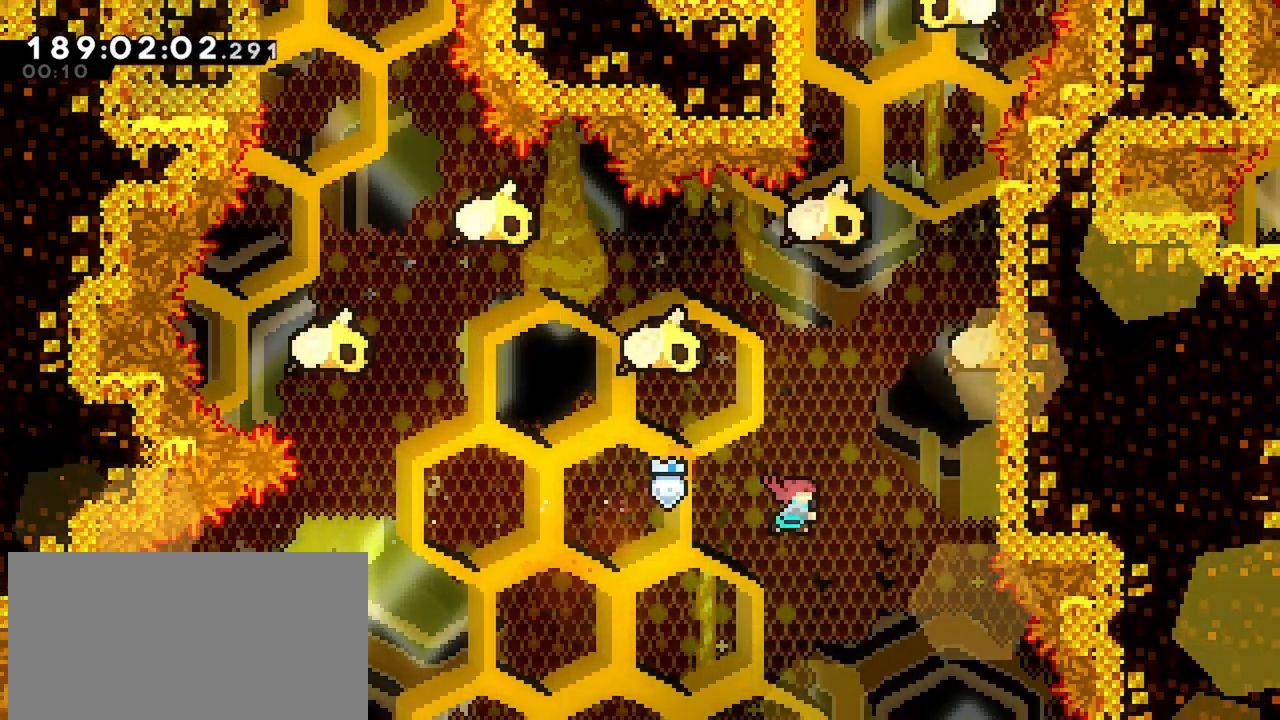
{"keys": ["grab", "jump", "right", "up"], "events": [[150, "grab", "down"], [200, "dash", "up"], [383, "jump", "down"]]}
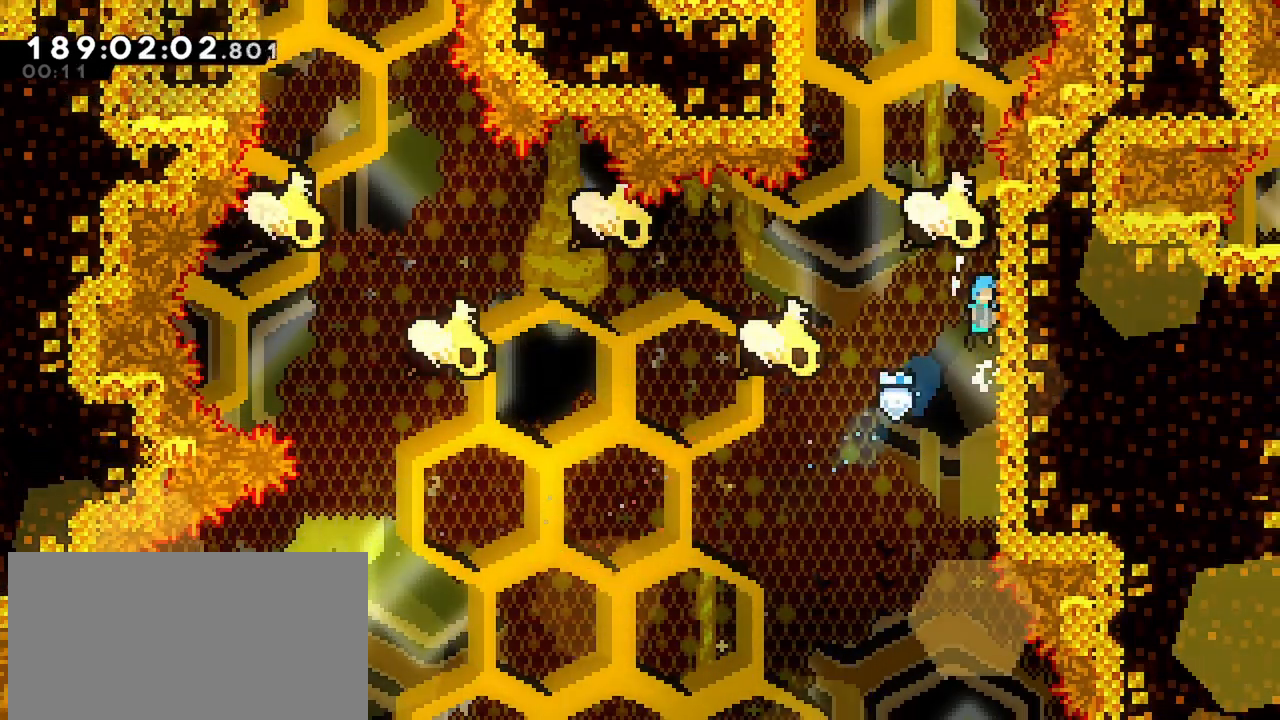
{"keys": ["grab", "right"], "events": [[33, "jump", "up"], [133, "right", "up"], [133, "up", "up"], [350, "jump", "down"], [350, "right", "down"], [350, "up", "down"], [500, "jump", "up"], [500, "up", "up"]]}
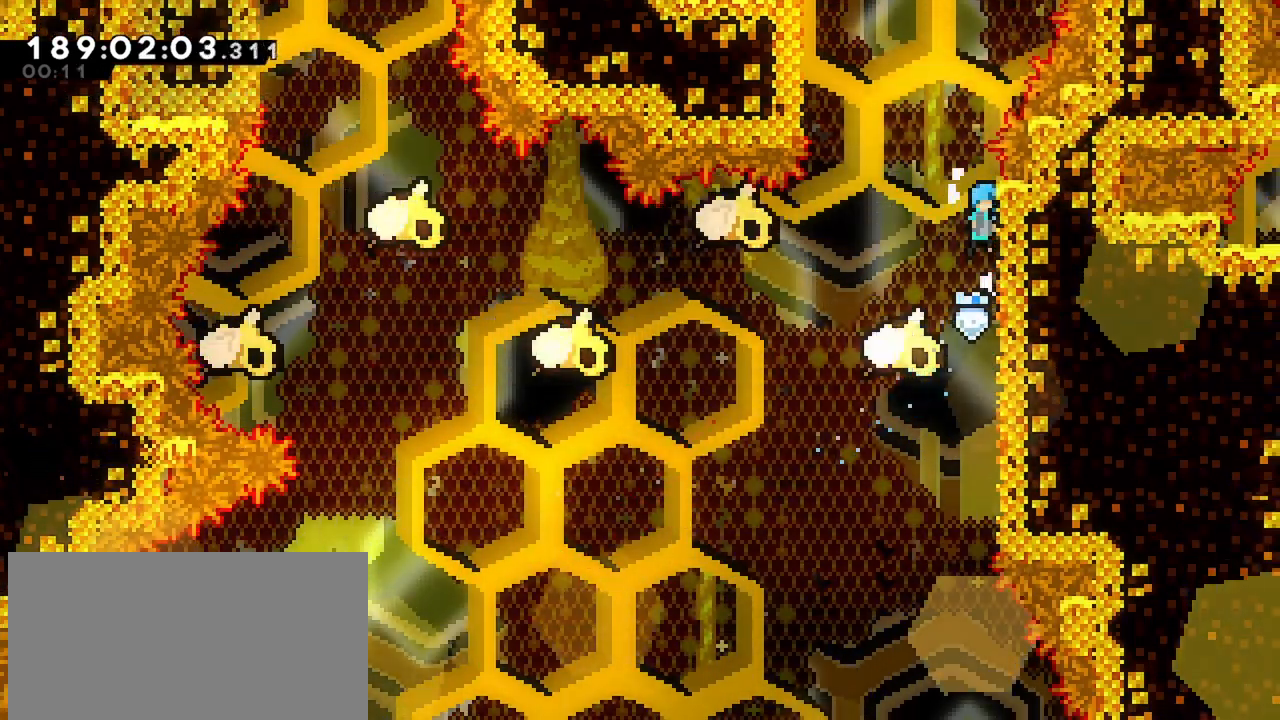
{"keys": ["grab", "jump", "left"], "events": [[50, "left", "down"], [50, "right", "up"], [100, "dash", "down"], [100, "jump", "down"], [133, "dash", "up"], [367, "jump", "up"], [467, "jump", "down"]]}
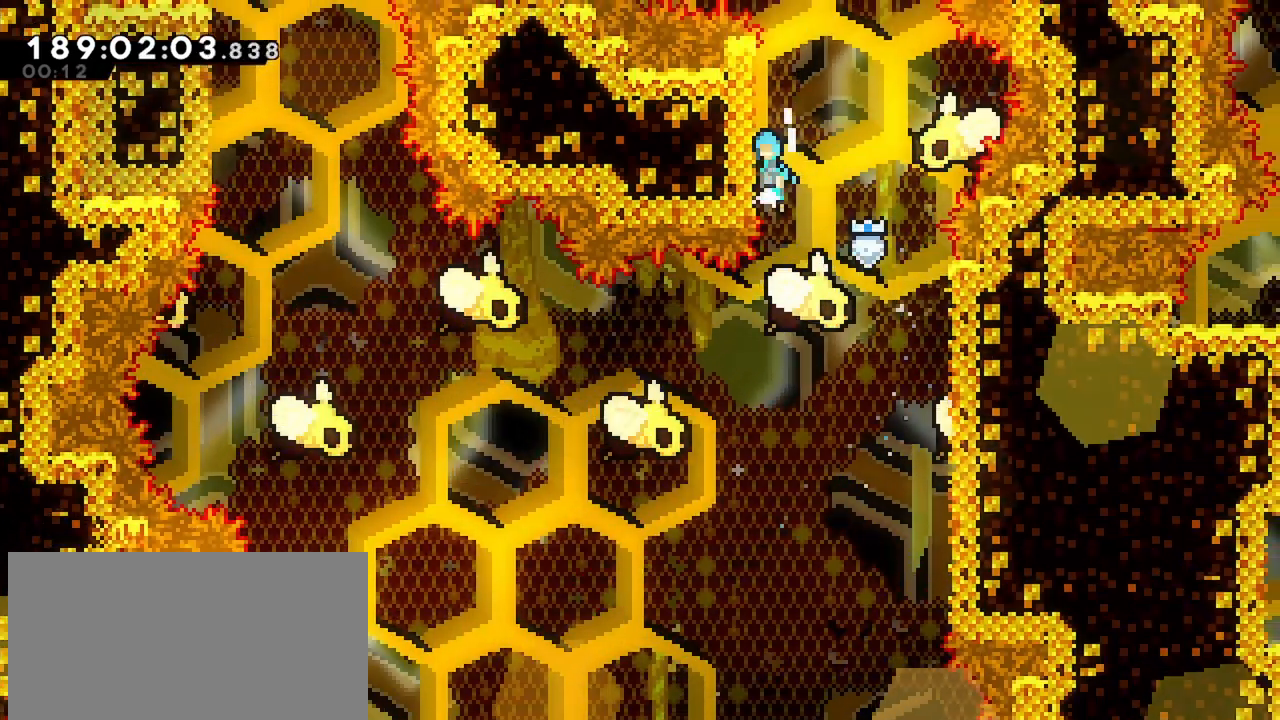
{"keys": ["grab", "jump", "right"], "events": [[100, "jump", "up"], [150, "jump", "down"], [300, "jump", "up"], [383, "jump", "down"], [383, "left", "up"], [433, "right", "down"]]}
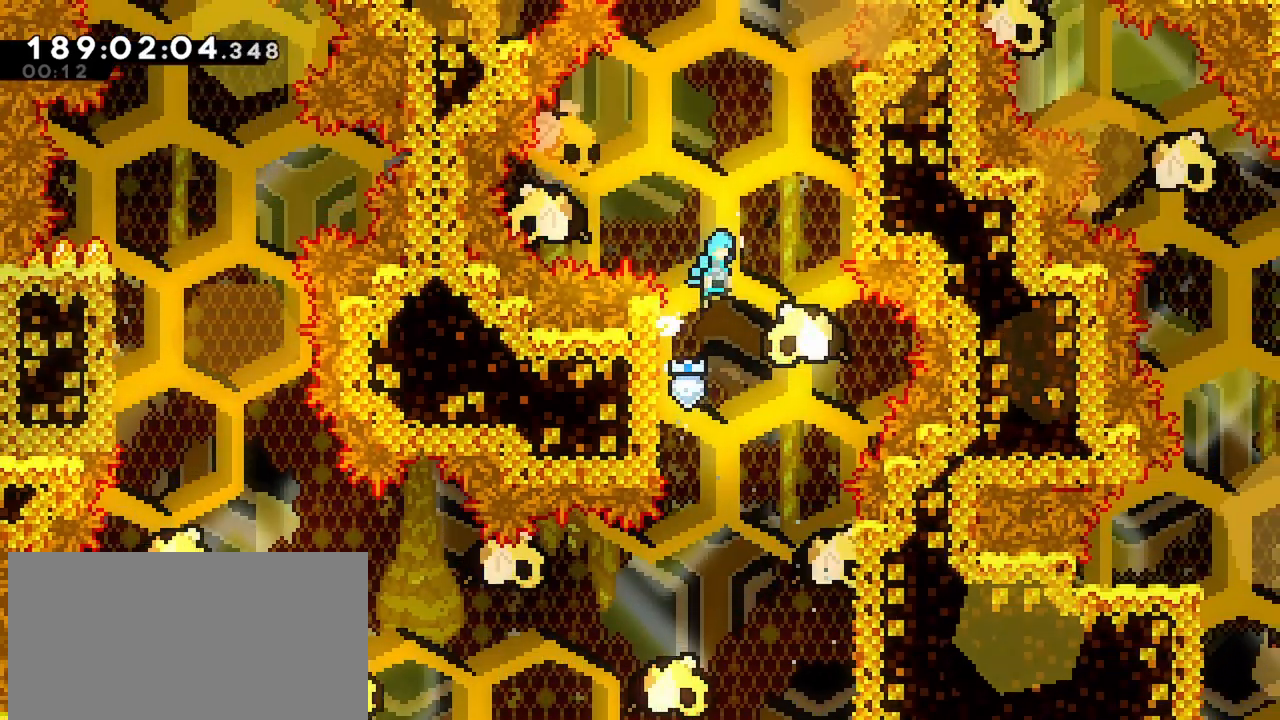
{"keys": ["grab", "jump", "right"], "events": [[267, "jump", "up"], [317, "jump", "down"], [450, "jump", "up"], [500, "jump", "down"]]}